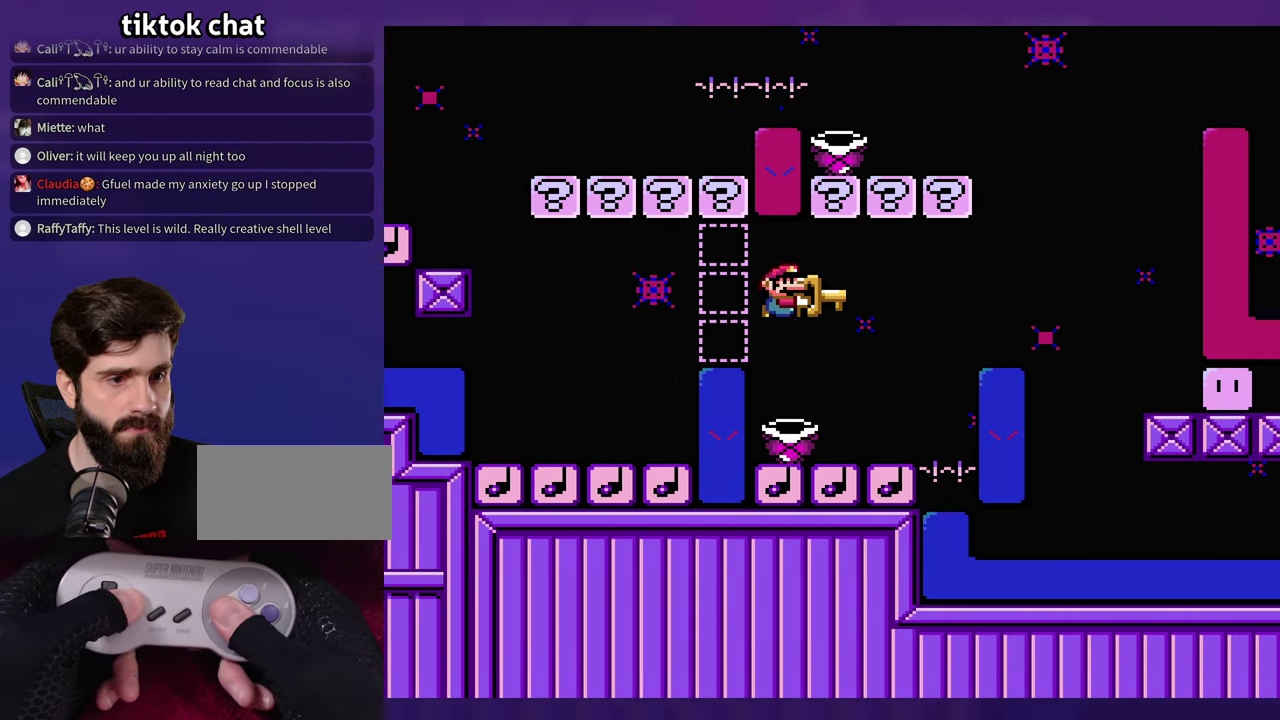
Gameplay with a controller (Nintendo layout); each line is a JSON object with the inputs held at the frame after it. "events" lists button and stick changes between this image and that frame as [ms after this image, input, new state], when the widget could be followed in between. Not read: B DPAD_LEFT DPAD_RIGHT L3 R3 Y.
{"buttons": [], "events": [[67, "DPAD_UP", "down"], [134, "DPAD_UP", "up"]]}
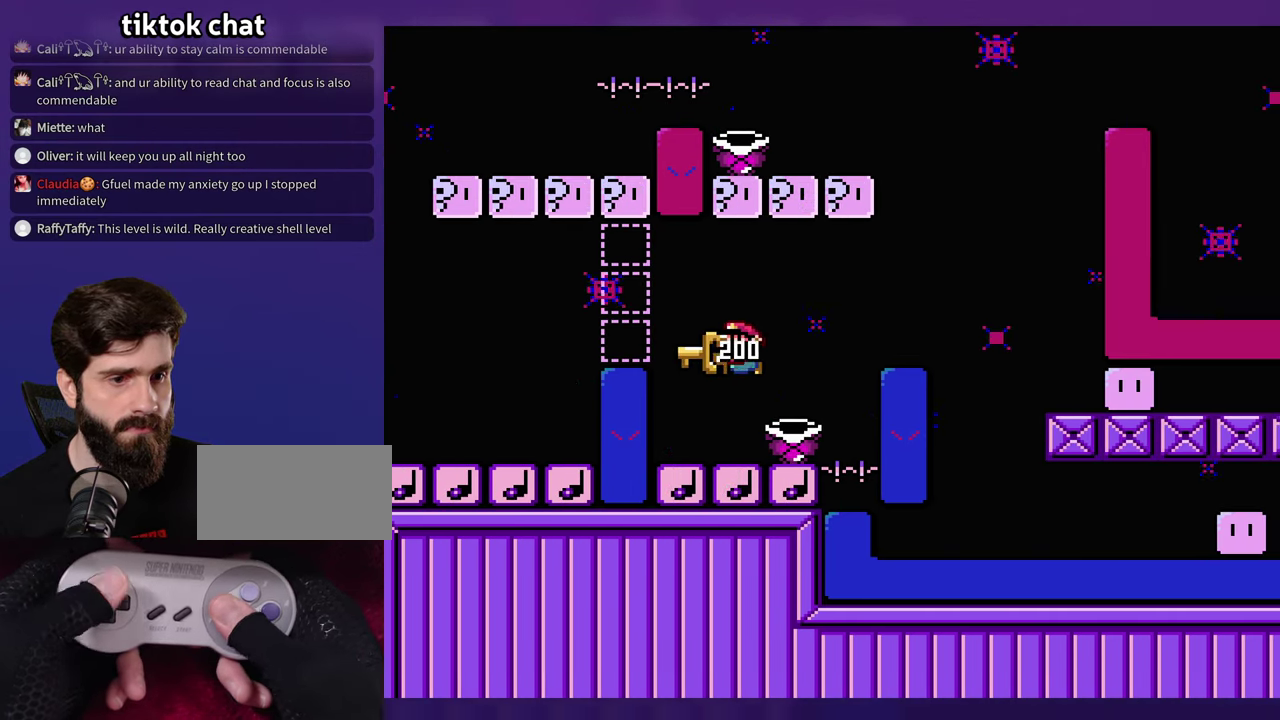
{"buttons": [], "events": []}
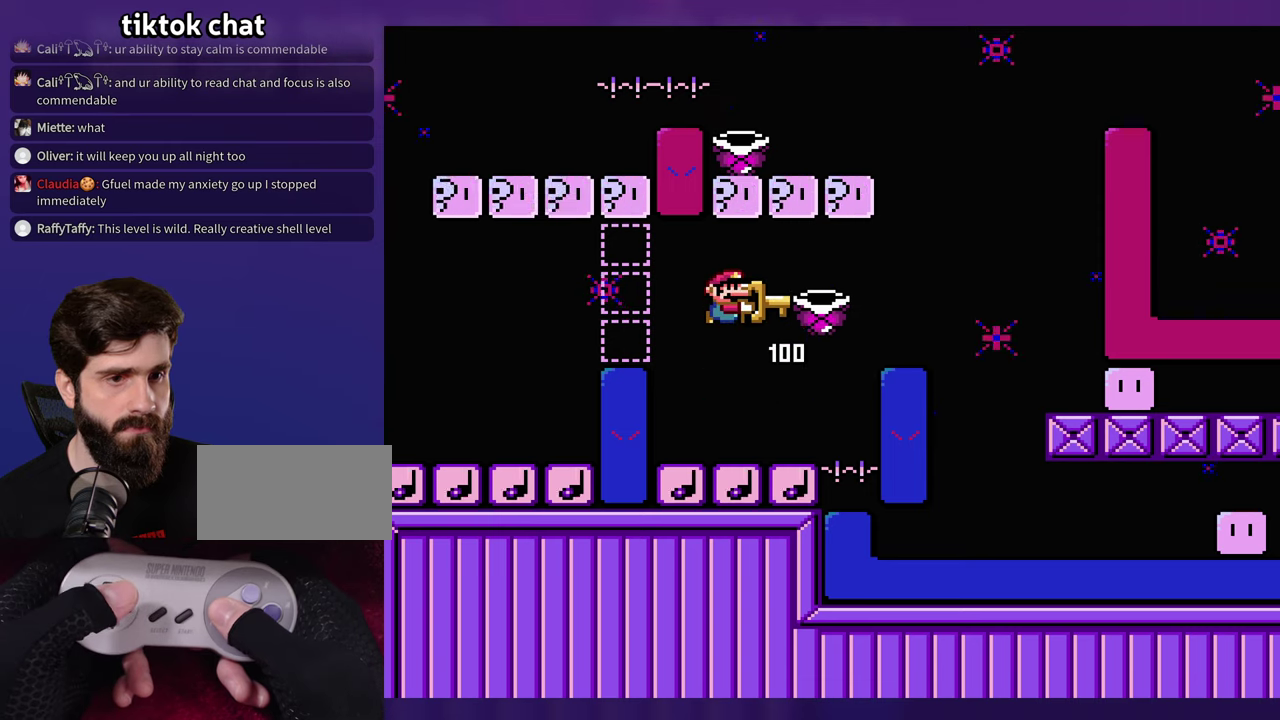
{"buttons": [], "events": []}
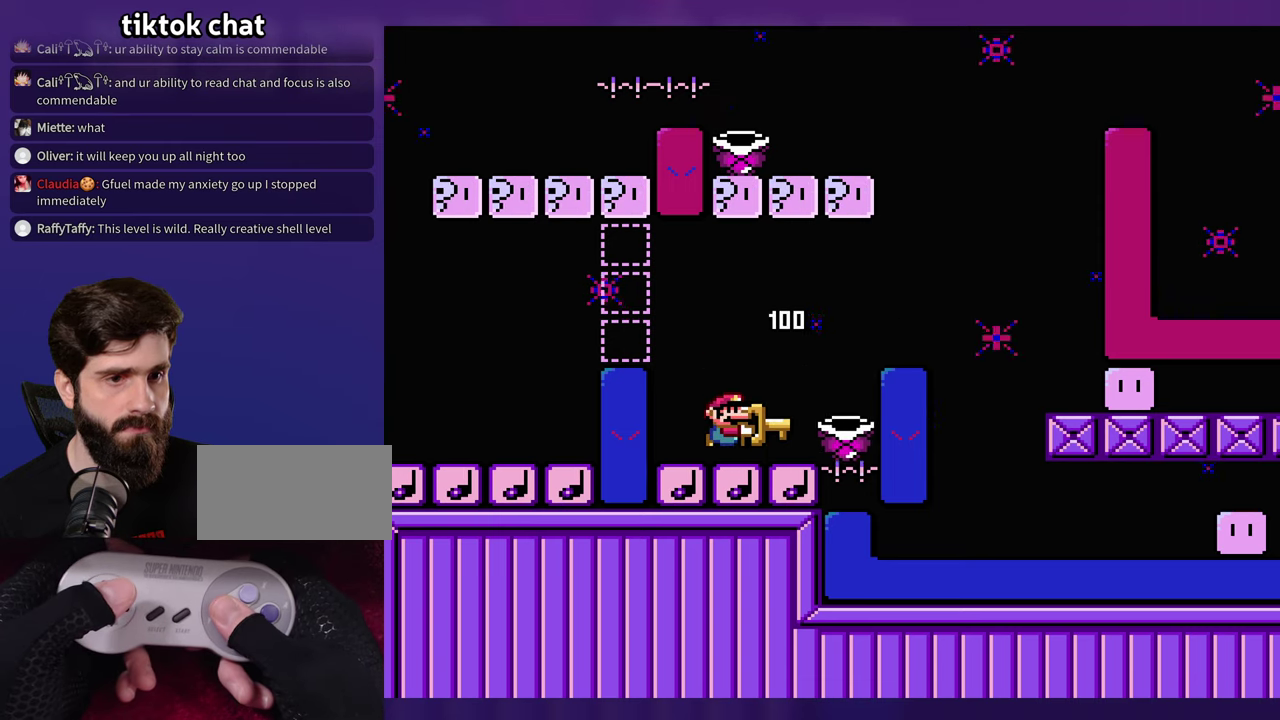
{"buttons": [], "events": []}